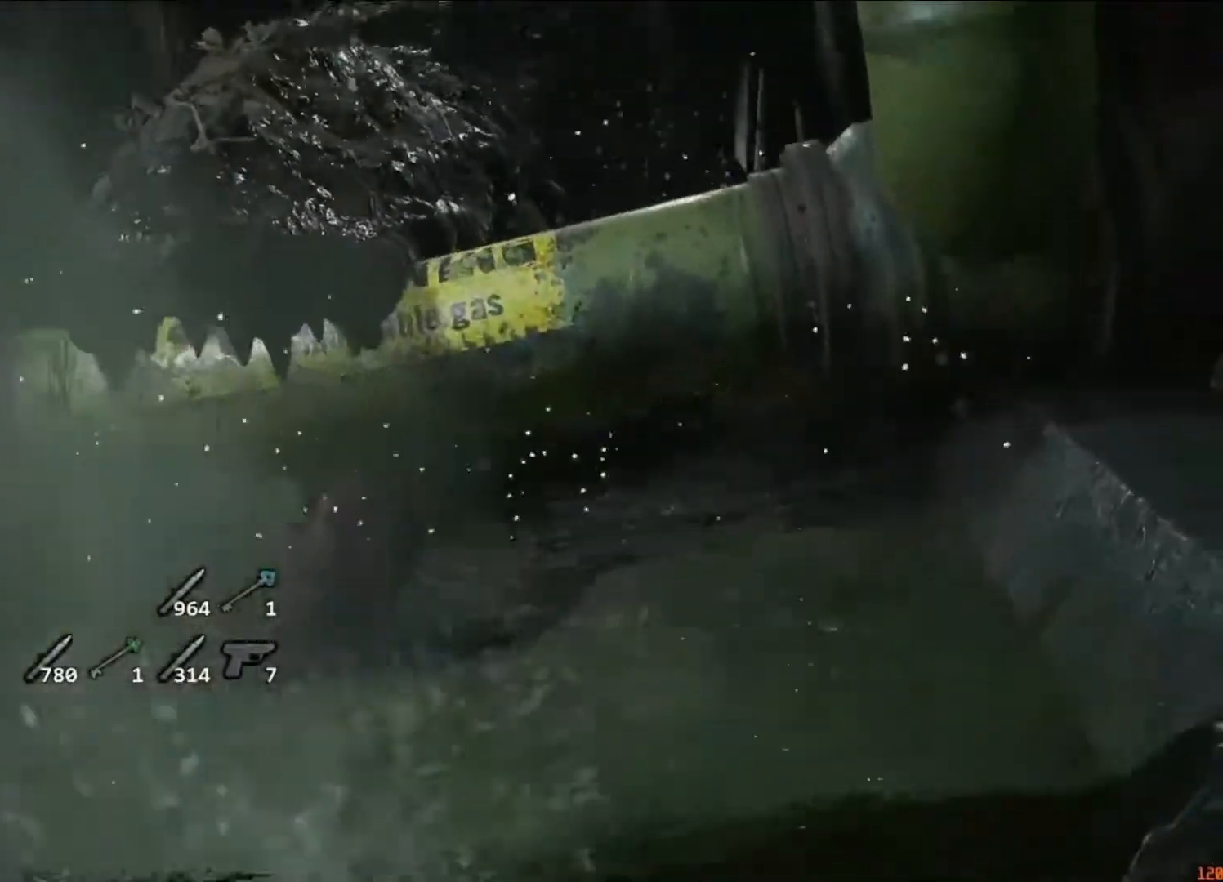
Gameplay with keyboard and mouse; each line is a JSON object with the keys and mouse buttons held at the frame after it. "events" lists presses ("down") and releases ("up") of "1", "2", "3", "4", "5", "a", "alt", "c", "caps_lock", "ctrl", "d", "e", "f", "g", "q", "r", "s", "shift", "space", "t", "tab", "v", "w", "x", "z", "mouse_left", "mouse_wheel" and "mouse_right" between this image and that frame as [ms after this image, input, new state], when the widget could be followed in between. "mouse_left", "mouse_wheel", "mouse_right" = the "left", "wheel", "right" buttons of the "mouse" list. No other keys are recorded. "wheel" means that the mouse wheel is clicked or scrolled. Not read: mouse_move.
{"keys": [], "mouse": ["right"], "events": [[483, "mouse_right", "down"]]}
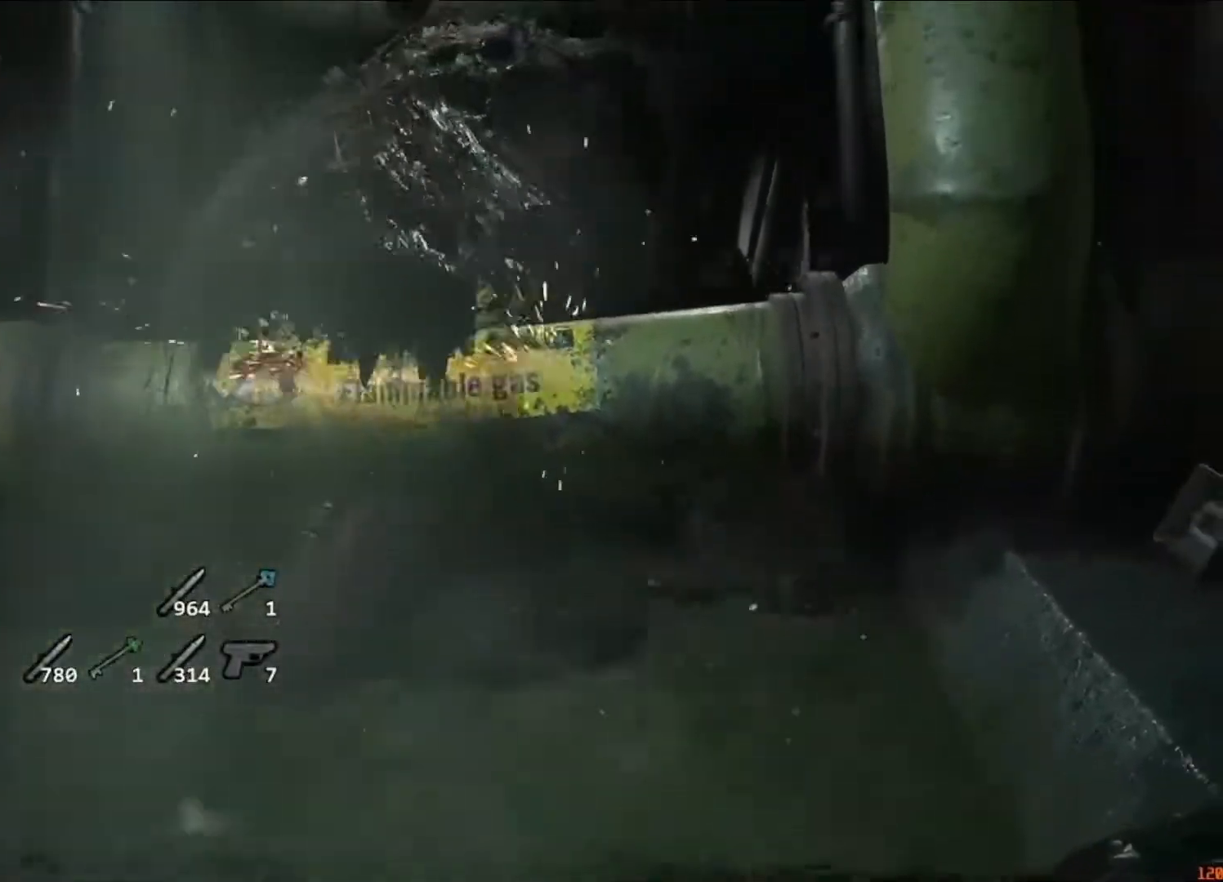
{"keys": [], "mouse": ["right"], "events": []}
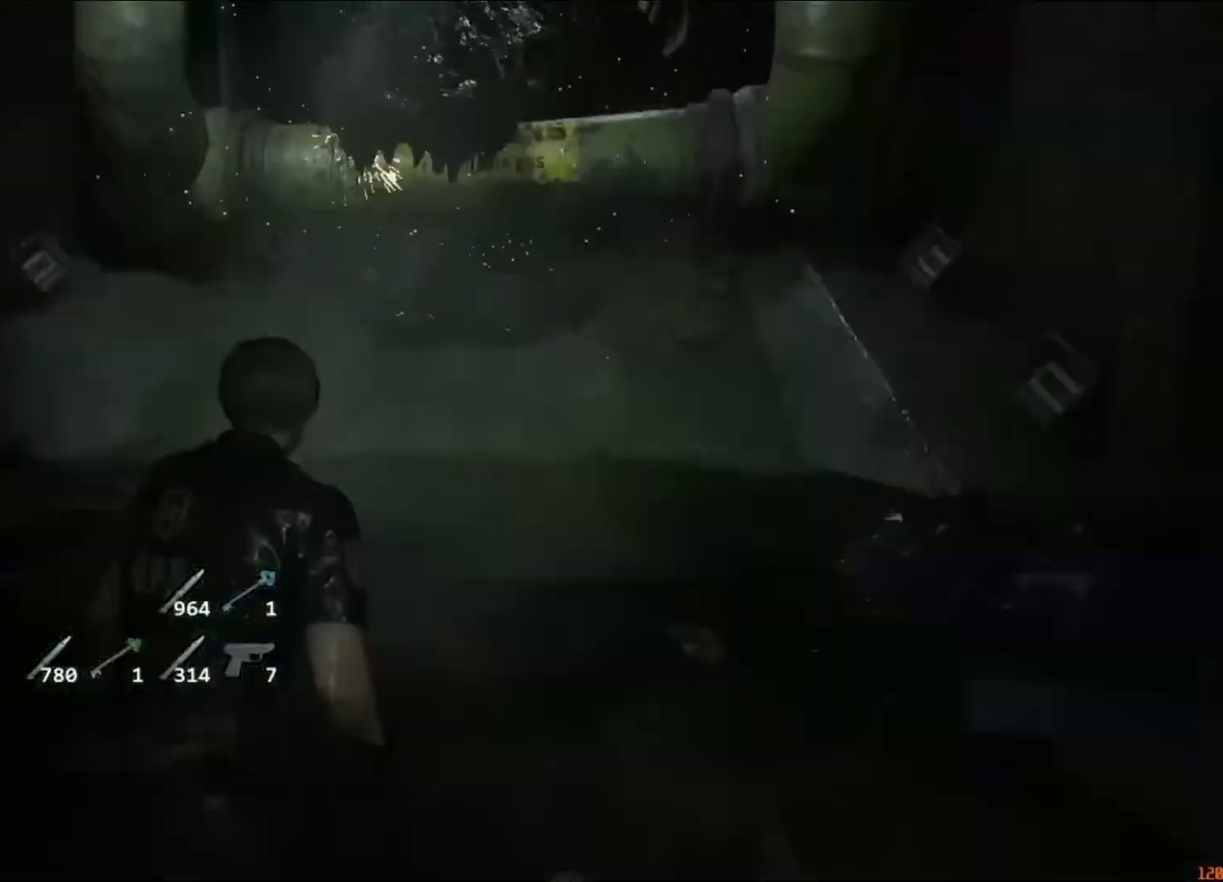
{"keys": [], "mouse": [], "events": [[450, "mouse_left", "down"], [483, "mouse_left", "up"], [483, "mouse_right", "up"]]}
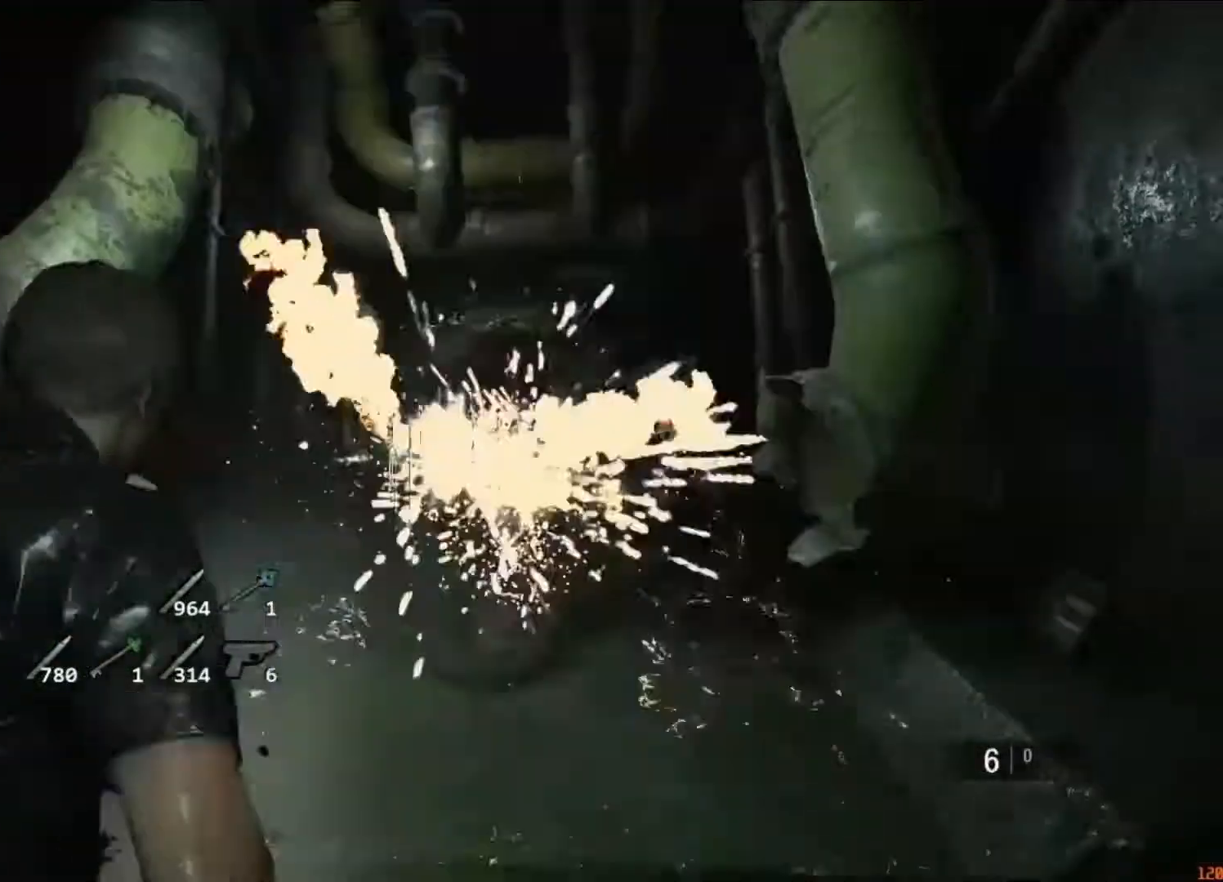
{"keys": [], "mouse": [], "events": []}
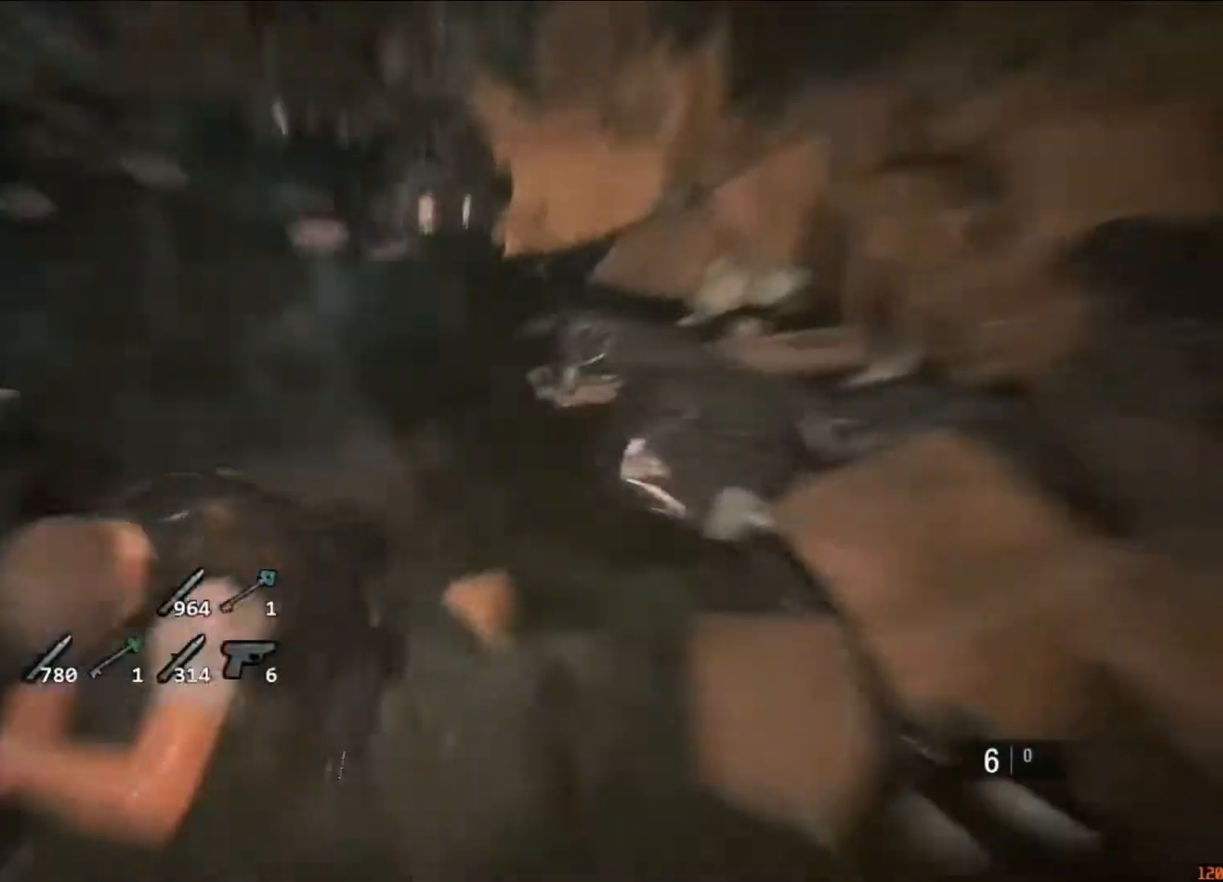
{"keys": ["w"], "mouse": [], "events": [[250, "w", "down"]]}
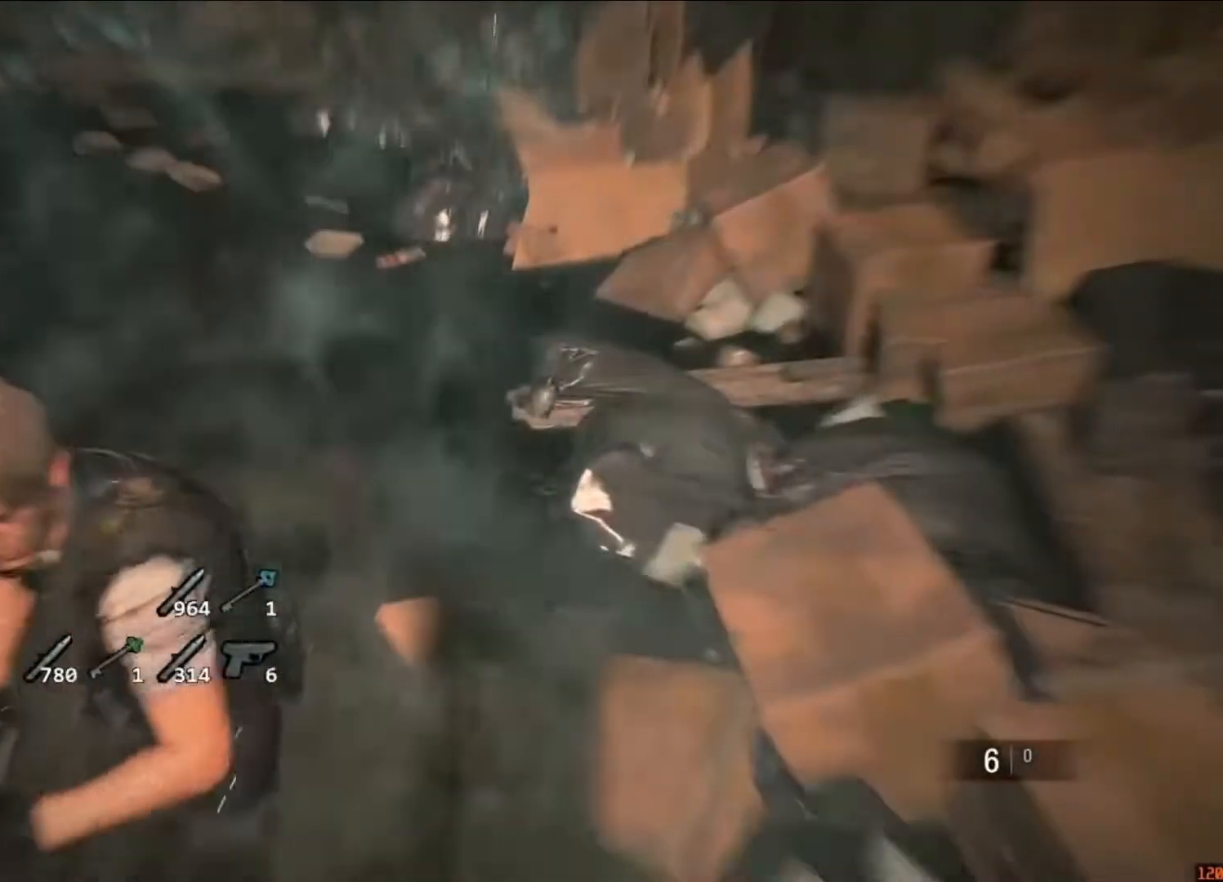
{"keys": [], "mouse": [], "events": [[383, "f", "down"], [483, "f", "up"], [483, "w", "up"]]}
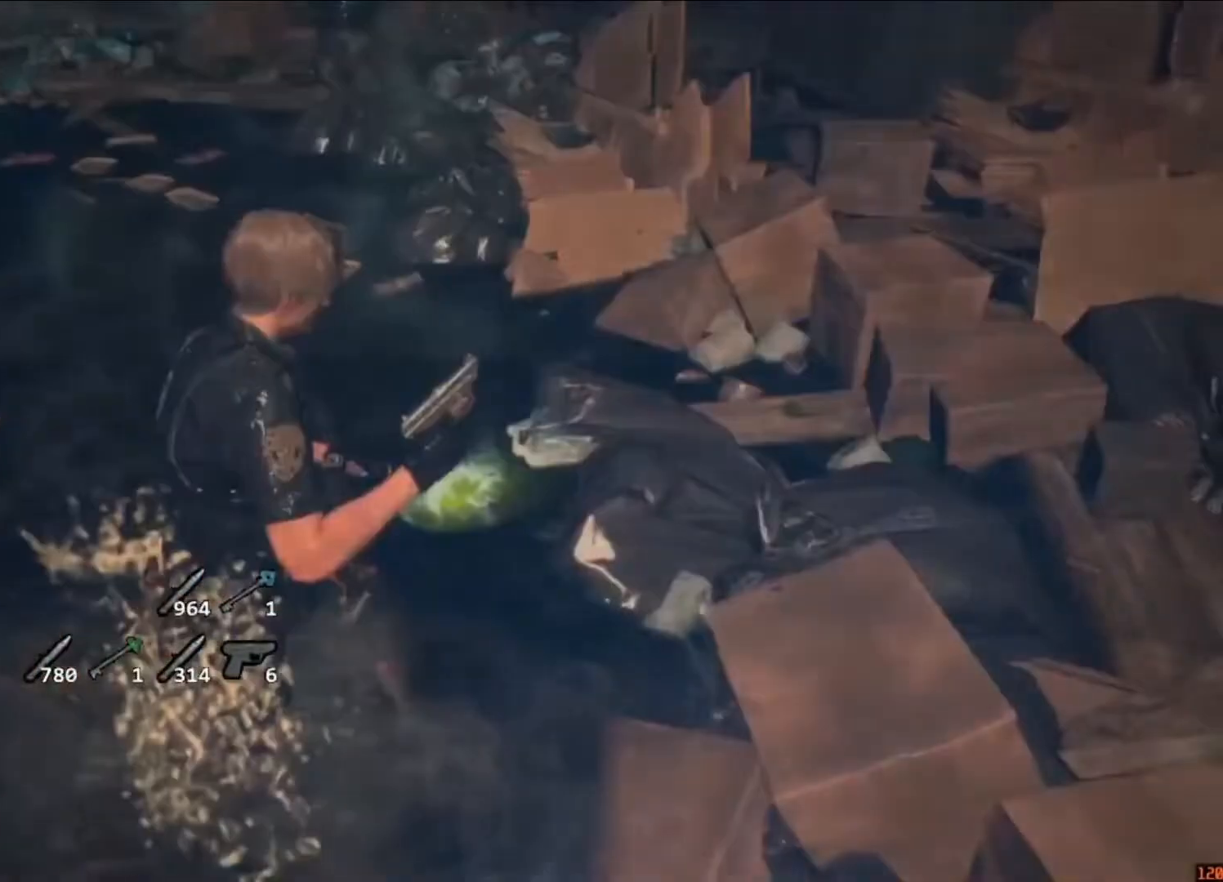
{"keys": [], "mouse": [], "events": [[350, "f", "down"], [417, "f", "up"]]}
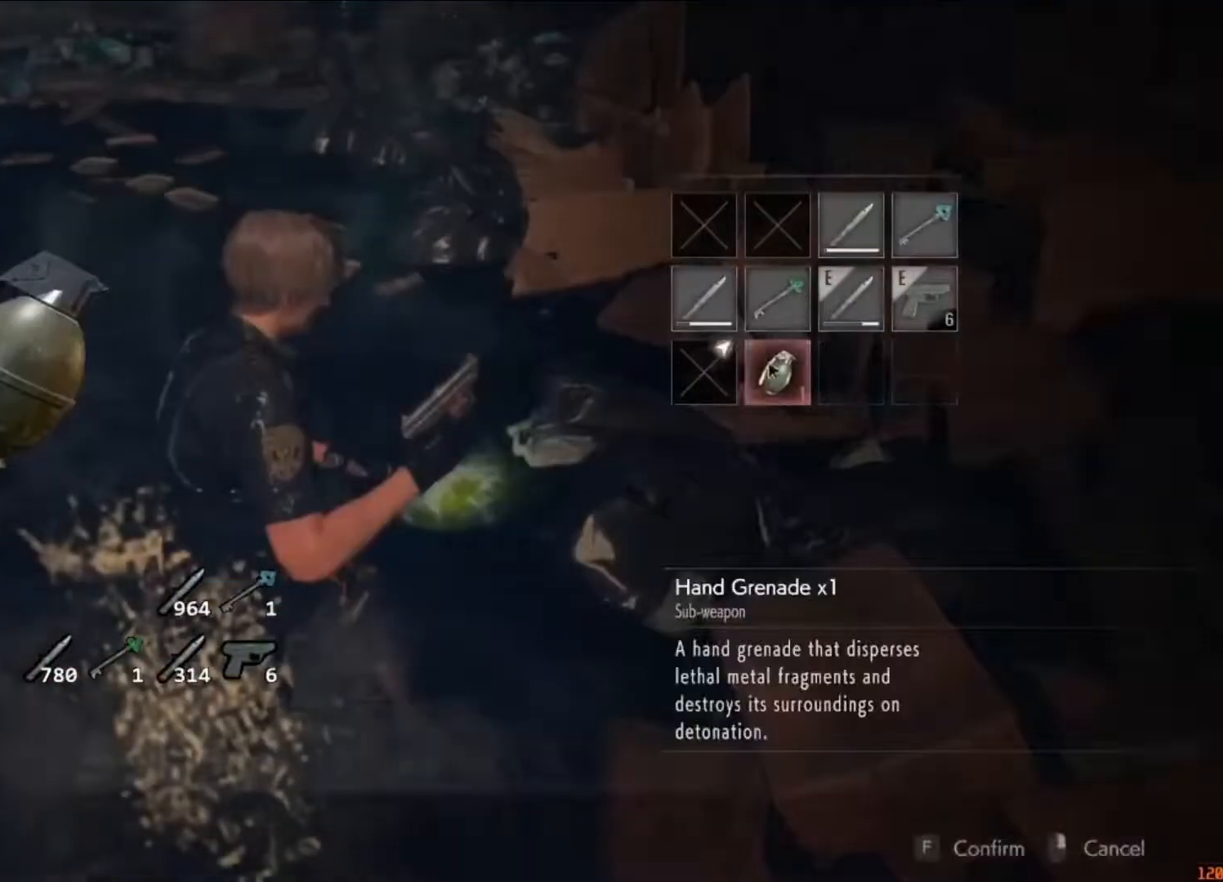
{"keys": ["a", "w"], "mouse": [], "events": [[83, "mouse_left", "down"], [183, "mouse_left", "up"], [217, "mouse_left", "down"], [283, "mouse_left", "up"], [383, "a", "down"], [383, "w", "down"]]}